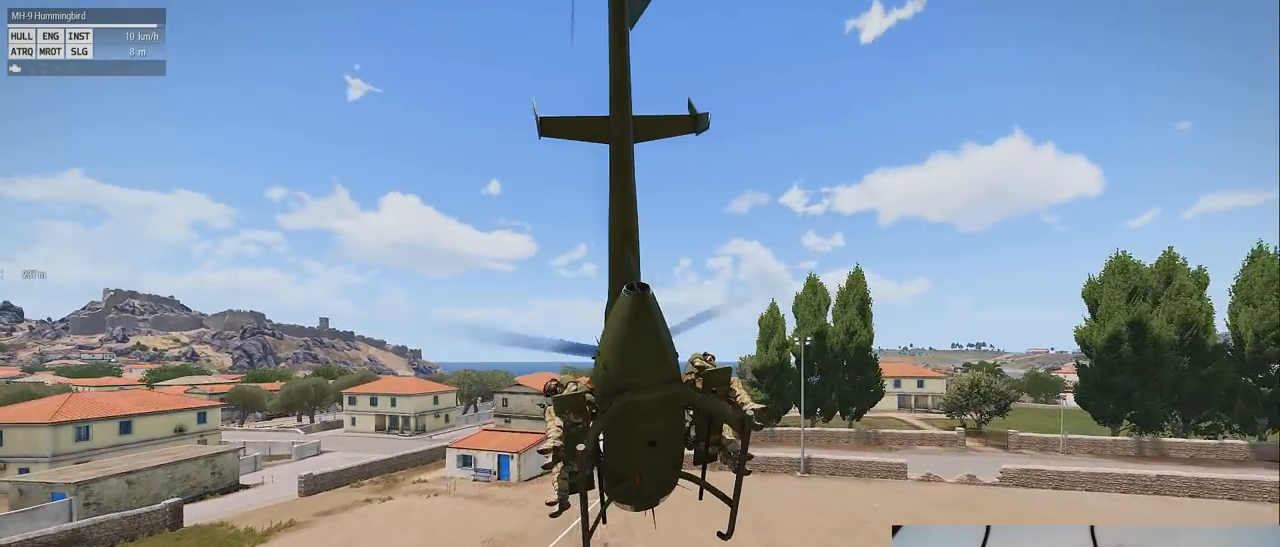
Gameplay with keyboard and mouse; each line is a JSON object with the keys and mouse buttons held at the frame after it. "events" lists presses ("down") and releases ("up") of "1", "2", "3", "4", "5", "a", "alt", "c", "caps_lock", "ctrl", "d", "down", "e", "f", "g", "left", "q", "r", "right", "s", "shift", "space", "t", "tab", "up", "v", "w", "x", "z" and "mouse_wheel" between this image and that frame as [ms after this image, input, new state], when the widget could be followed in between. "mouse_wheel" = the "wheel" button of the "mouse" list. No other keys are recorded. "wheel" means that the mouse wheel is clicked or scrolled. Mouse movement is not recorded.
{"keys": ["shift"], "mouse": [], "events": []}
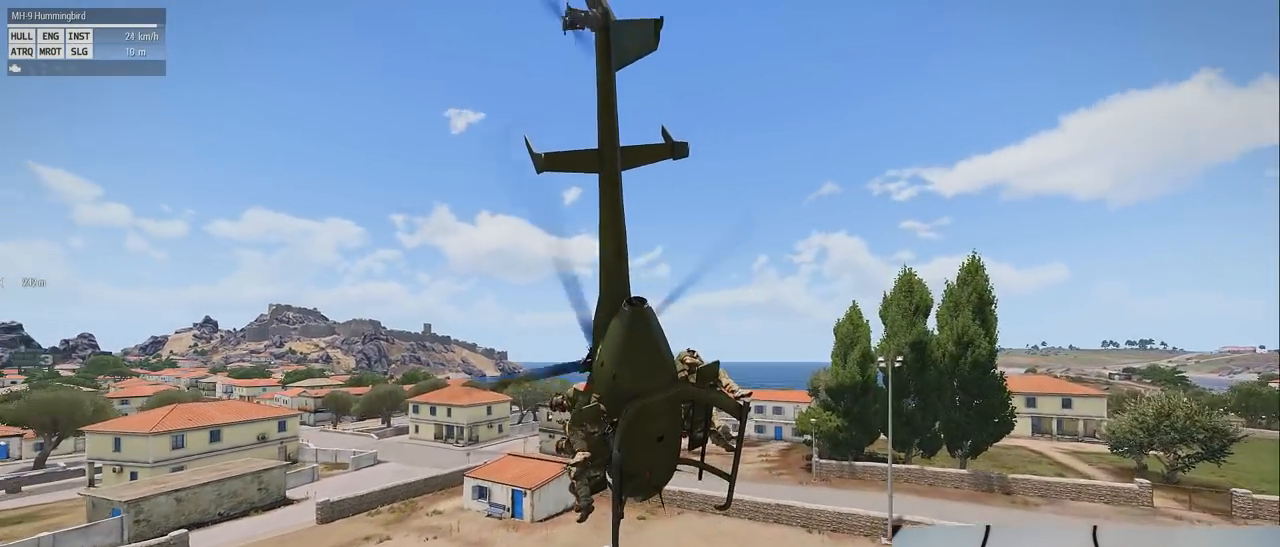
{"keys": ["shift"], "mouse": [], "events": []}
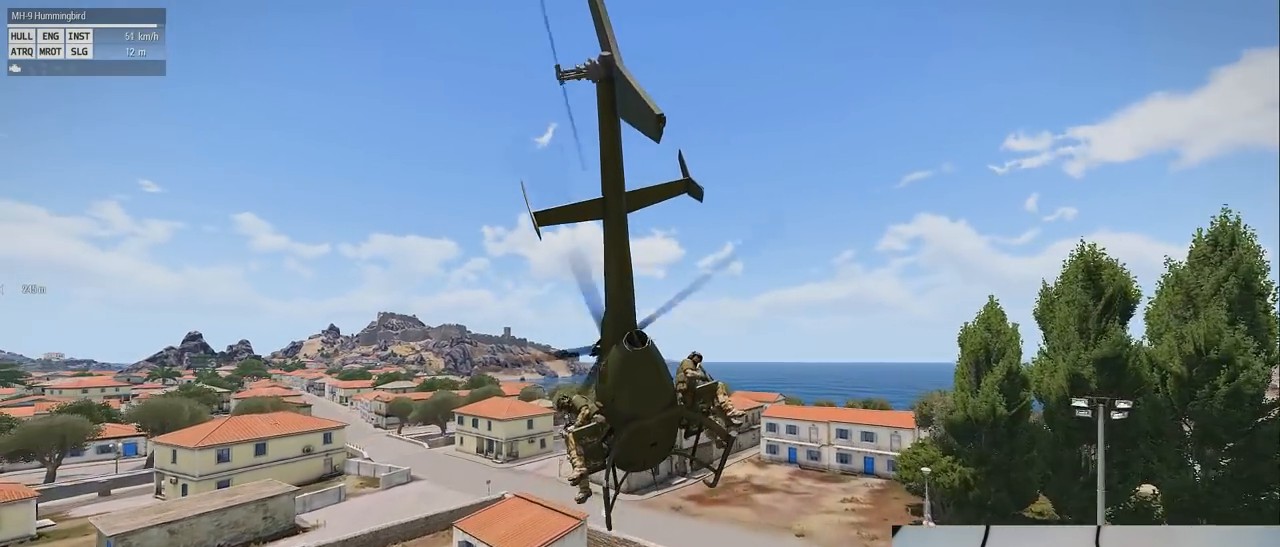
{"keys": ["shift"], "mouse": [], "events": []}
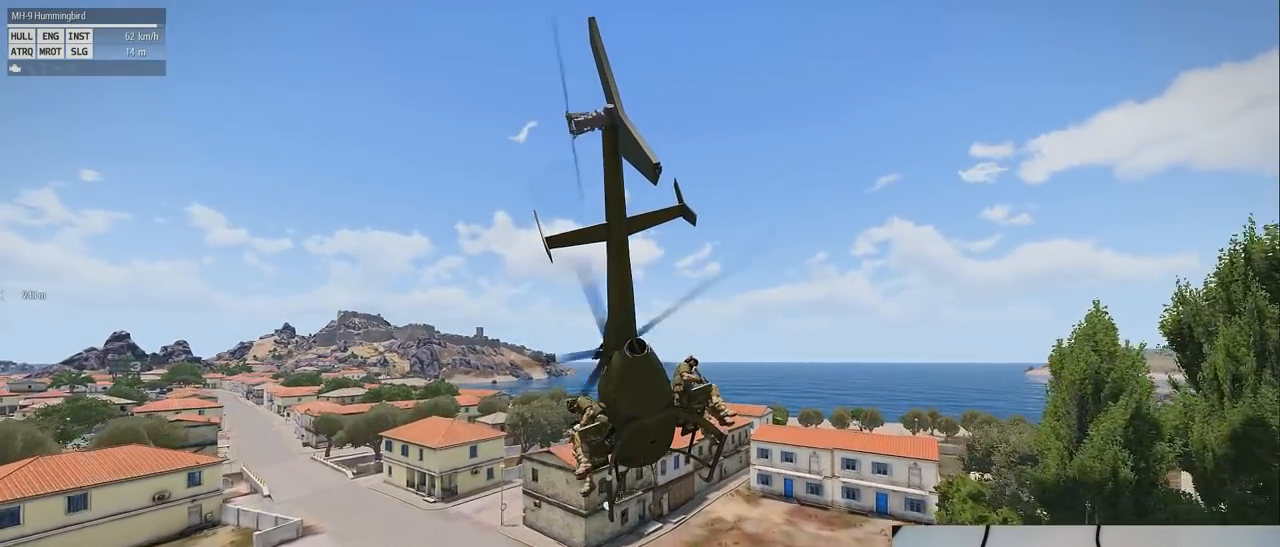
{"keys": ["shift"], "mouse": [], "events": []}
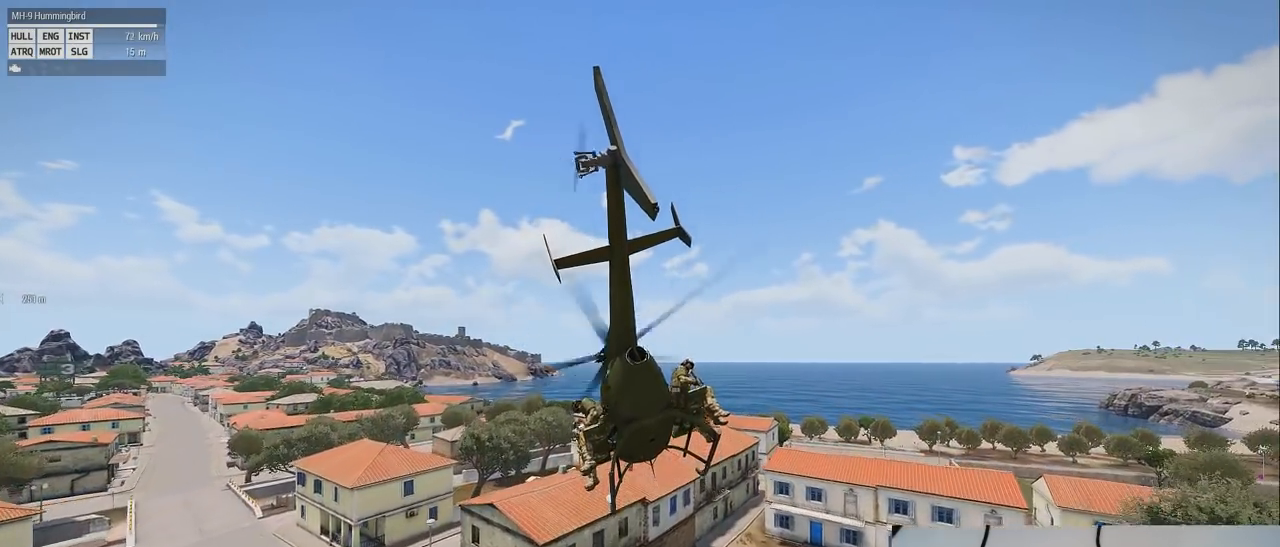
{"keys": ["shift"], "mouse": [], "events": []}
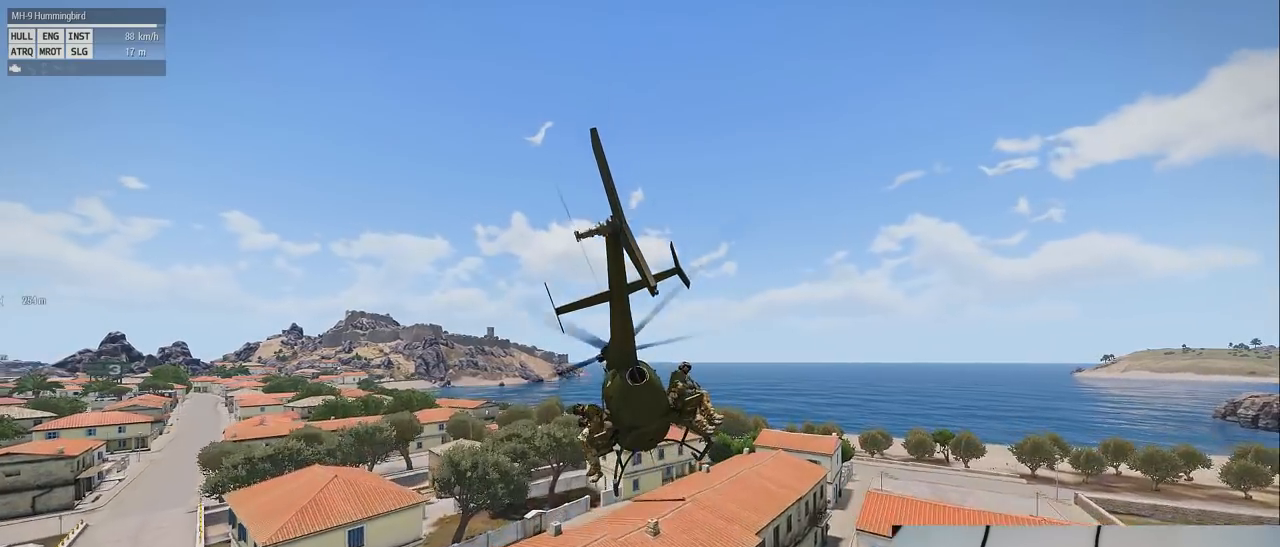
{"keys": ["shift"], "mouse": [], "events": []}
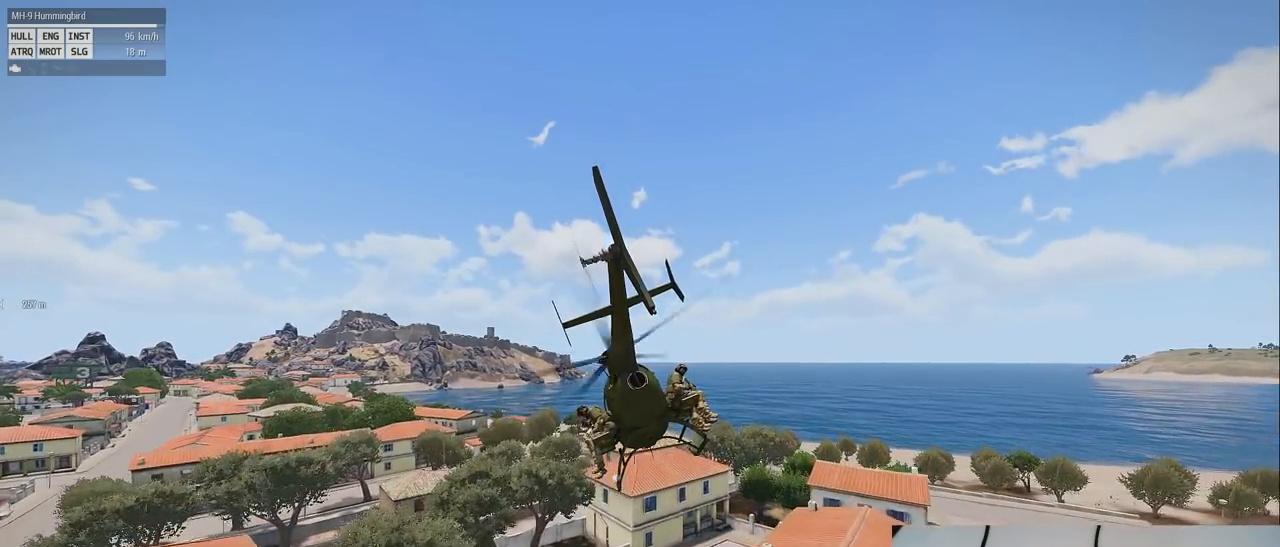
{"keys": ["shift"], "mouse": [], "events": []}
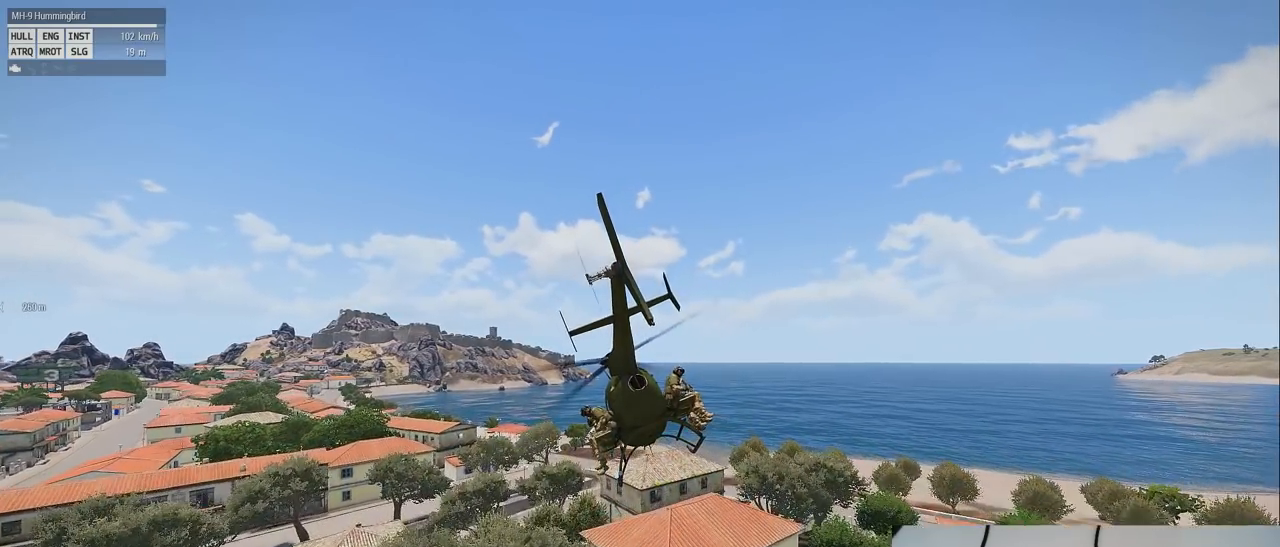
{"keys": ["shift"], "mouse": [], "events": []}
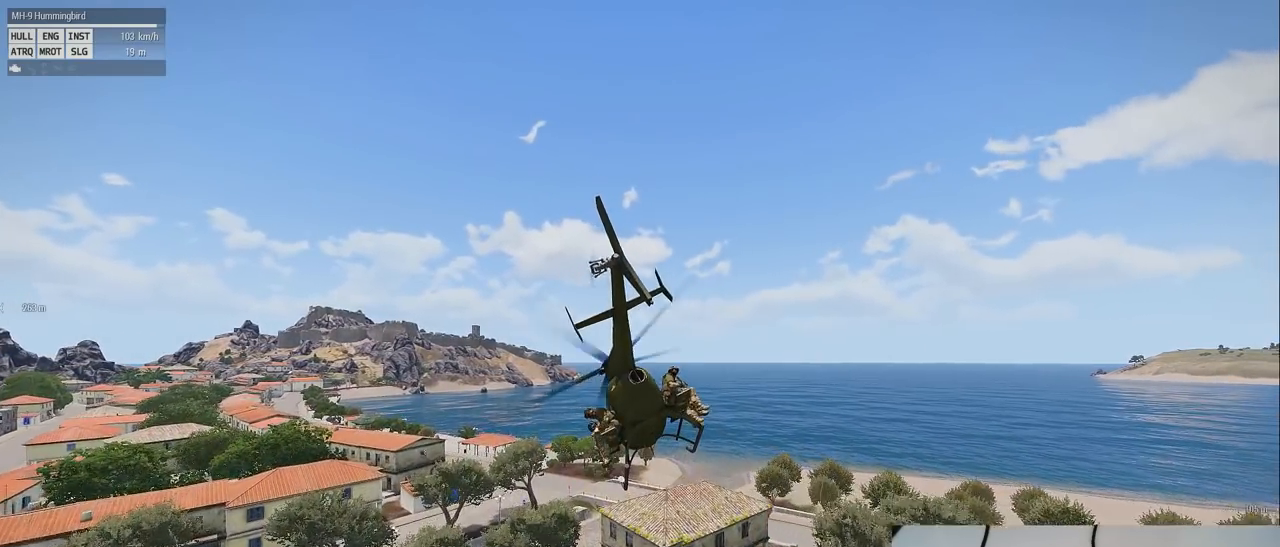
{"keys": ["shift"], "mouse": [], "events": []}
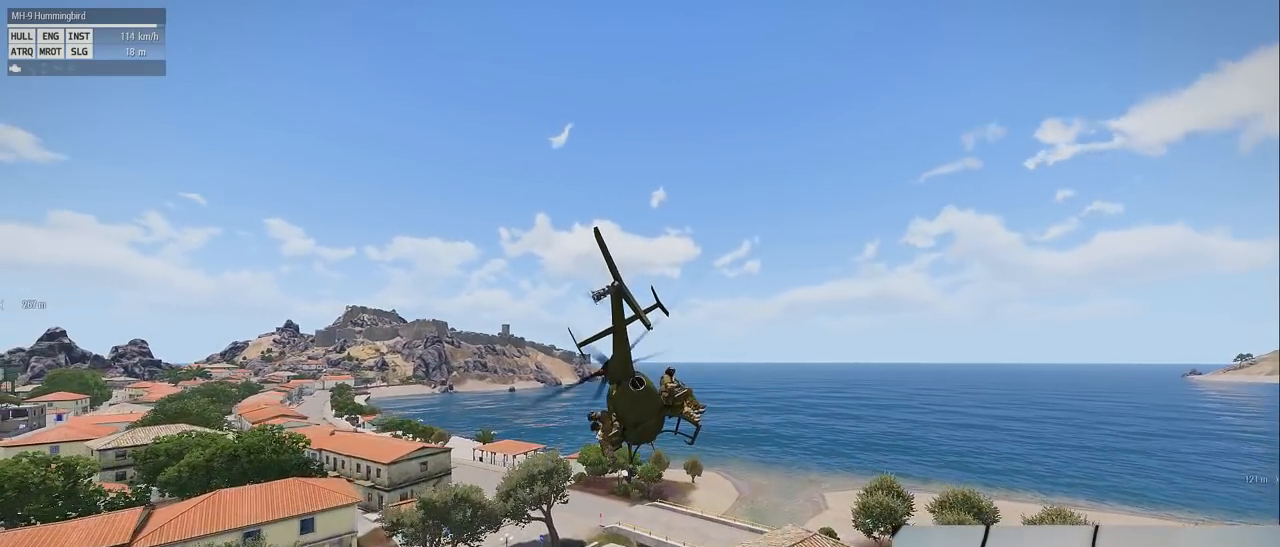
{"keys": ["shift"], "mouse": [], "events": []}
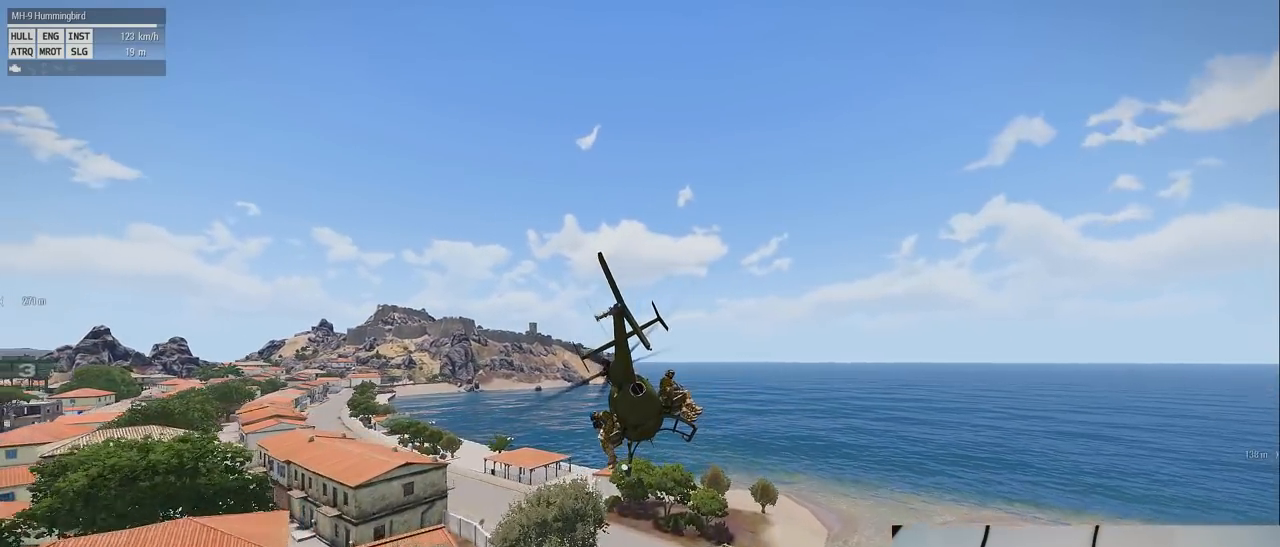
{"keys": ["shift"], "mouse": [], "events": []}
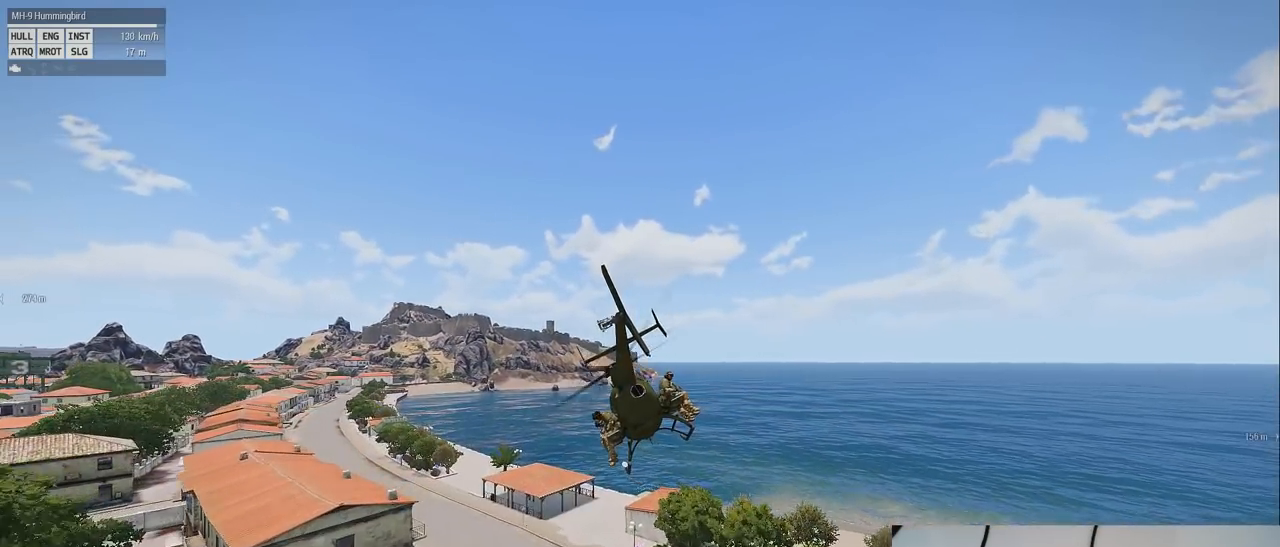
{"keys": ["shift"], "mouse": [], "events": [[40, "s", "down"], [240, "s", "up"]]}
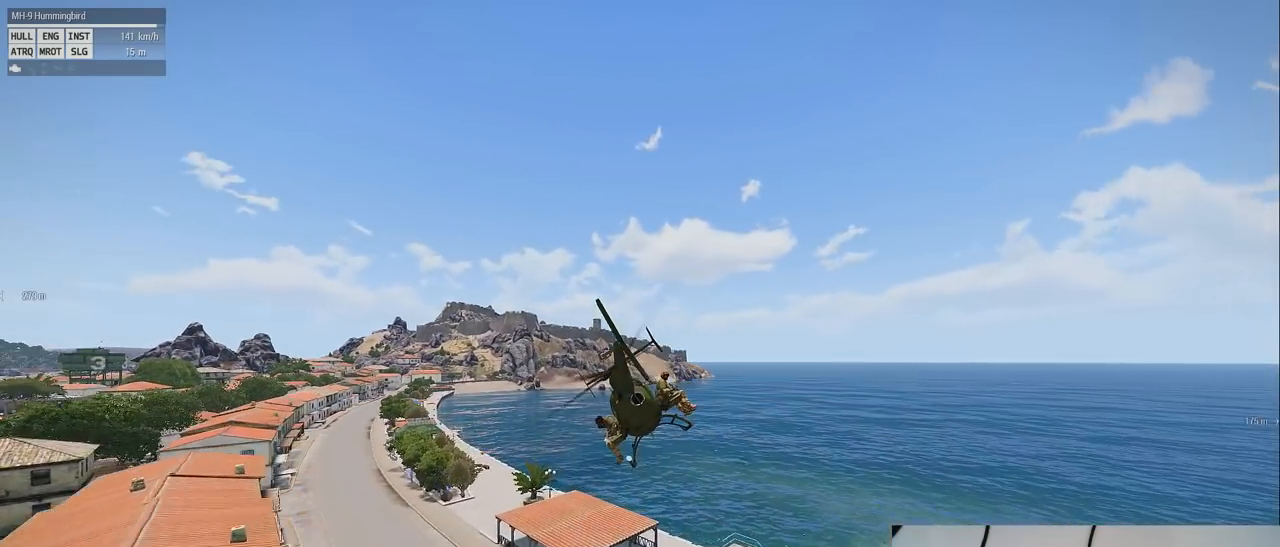
{"keys": ["shift"], "mouse": [], "events": []}
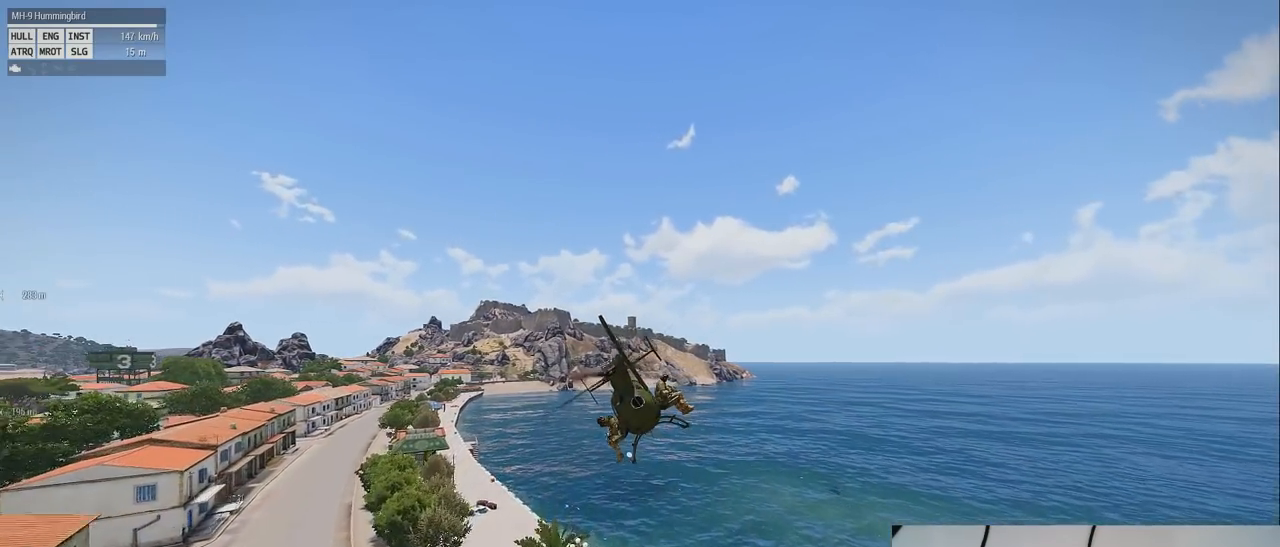
{"keys": ["shift"], "mouse": [], "events": []}
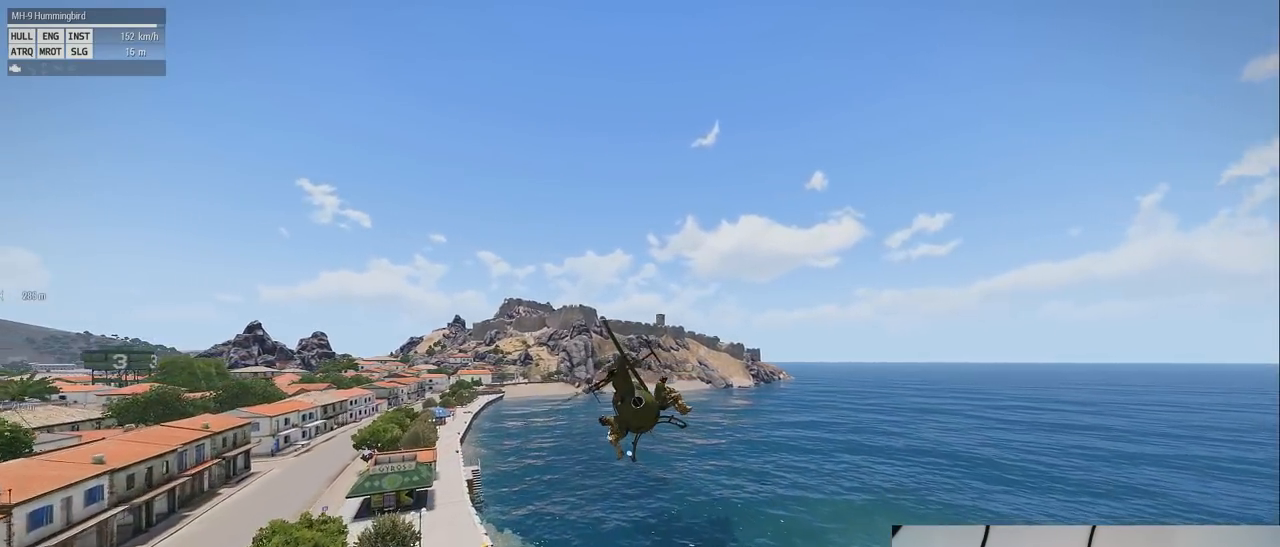
{"keys": ["shift"], "mouse": [], "events": []}
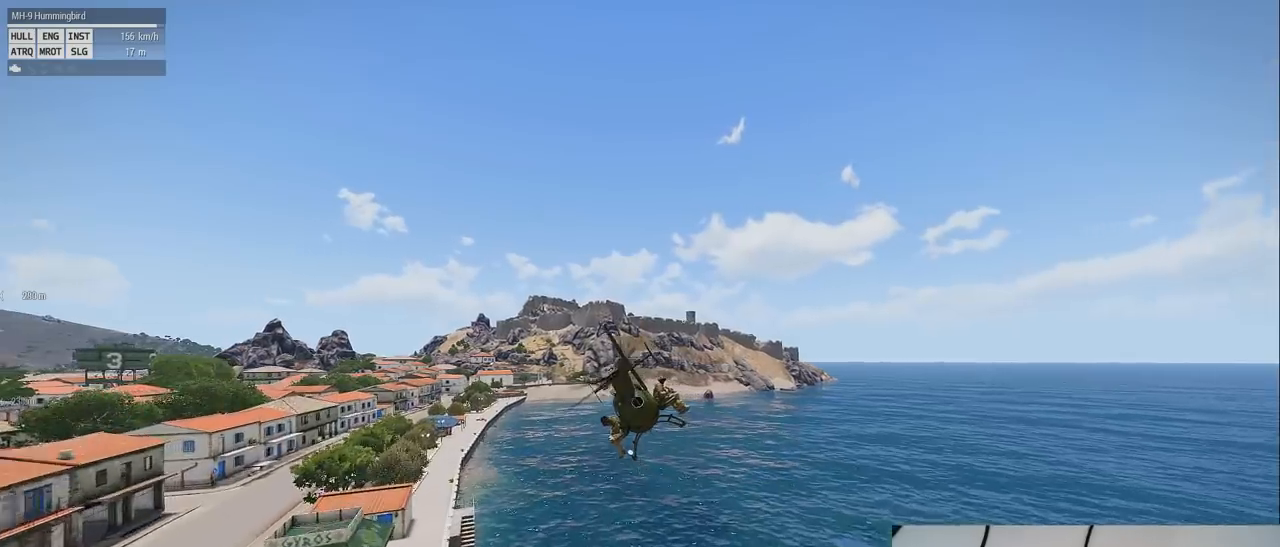
{"keys": ["shift"], "mouse": [], "events": []}
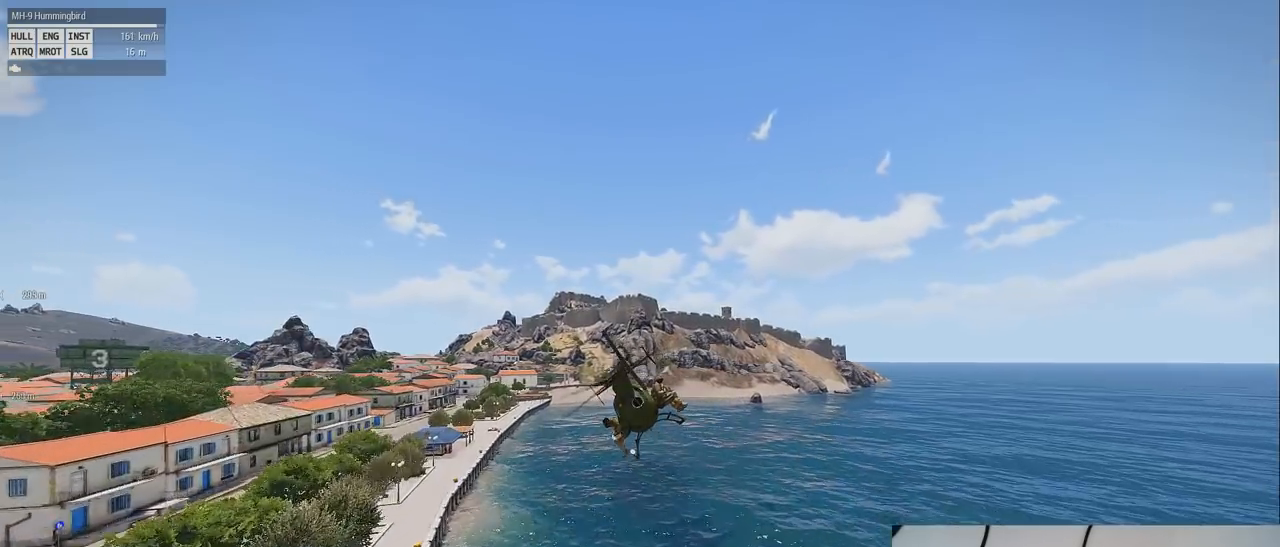
{"keys": ["s", "shift"], "mouse": [], "events": [[220, "s", "down"]]}
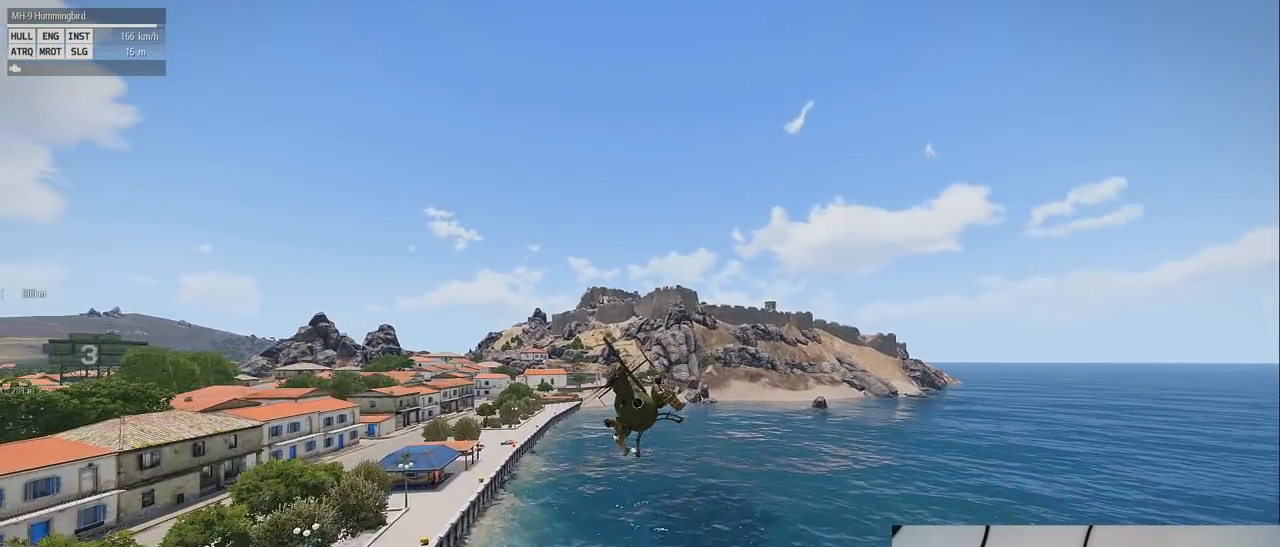
{"keys": ["shift"], "mouse": [], "events": [[60, "s", "up"]]}
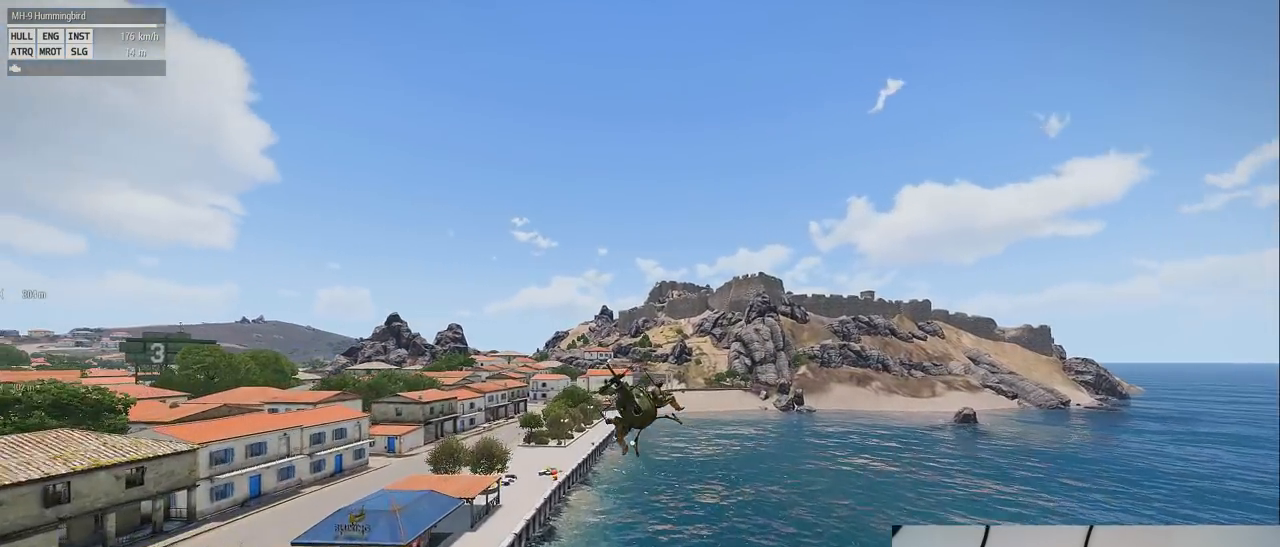
{"keys": ["shift"], "mouse": [], "events": []}
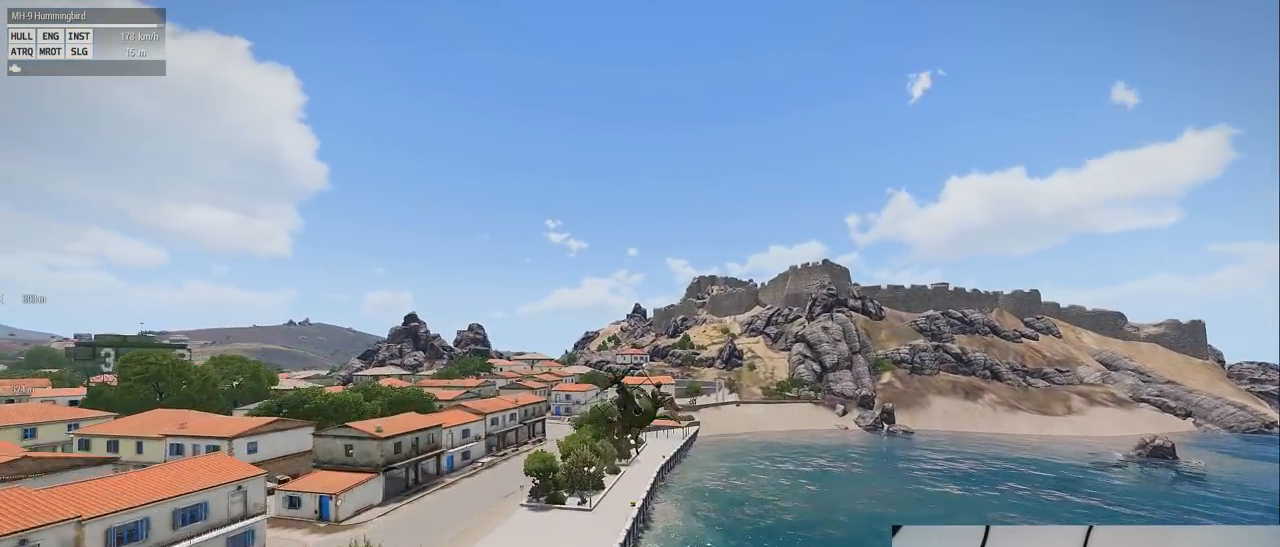
{"keys": ["shift"], "mouse": [], "events": []}
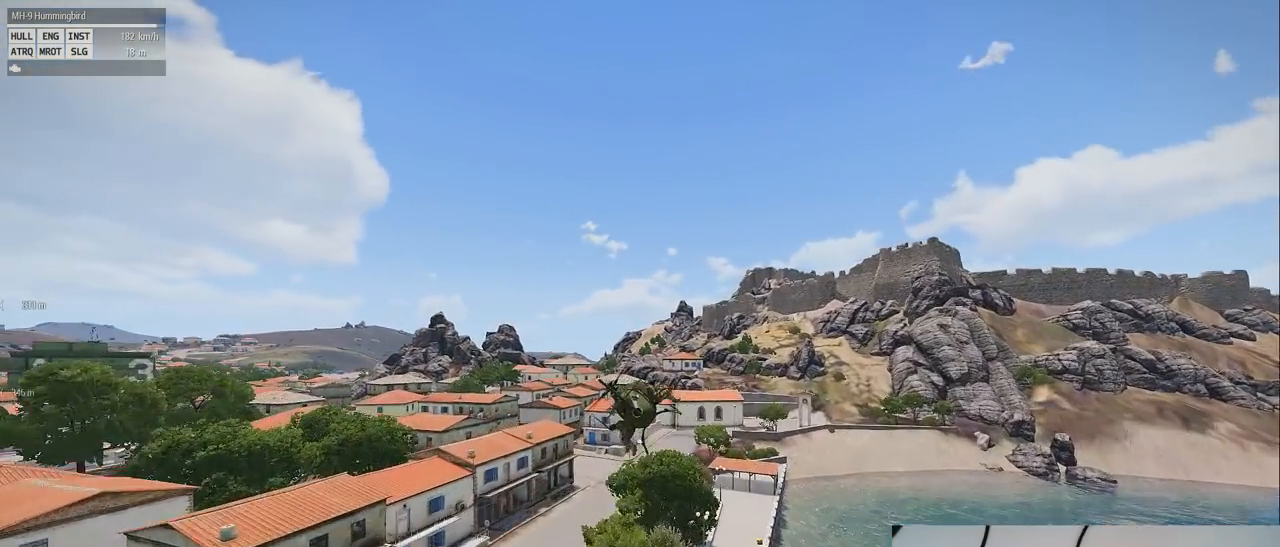
{"keys": ["s", "shift"], "mouse": [], "events": [[260, "s", "down"]]}
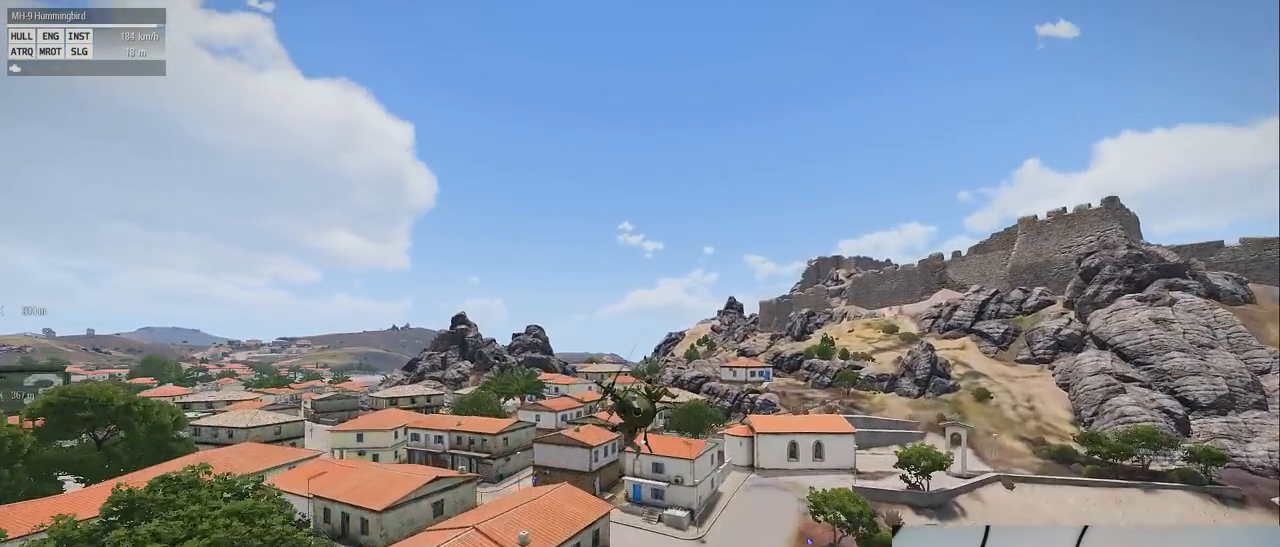
{"keys": ["shift"], "mouse": [], "events": [[220, "s", "up"]]}
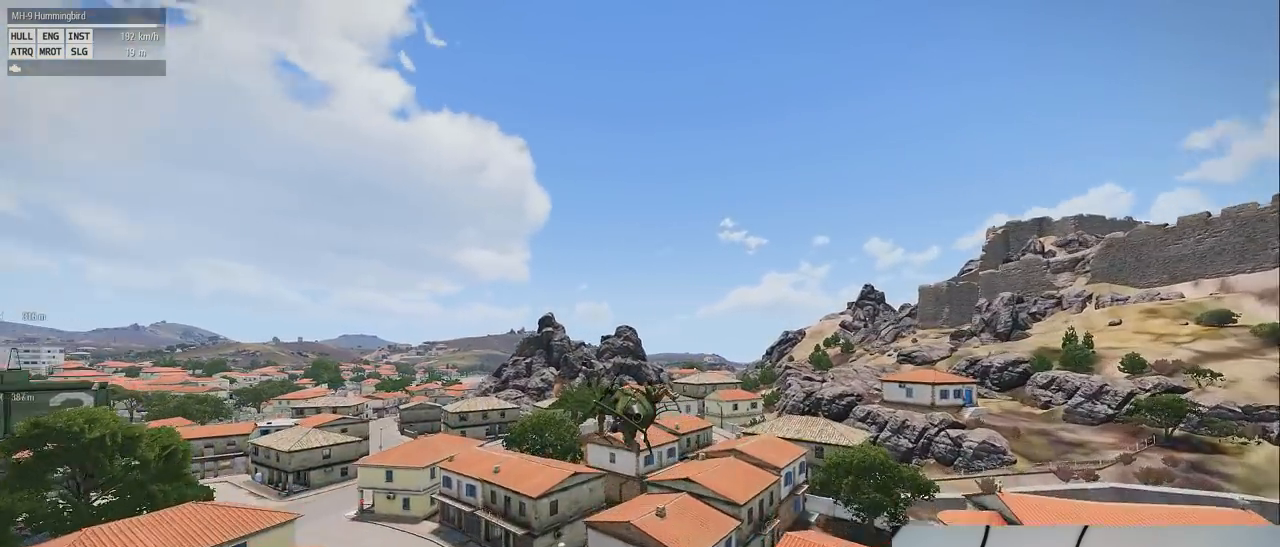
{"keys": ["s", "shift"], "mouse": [], "events": [[380, "s", "down"]]}
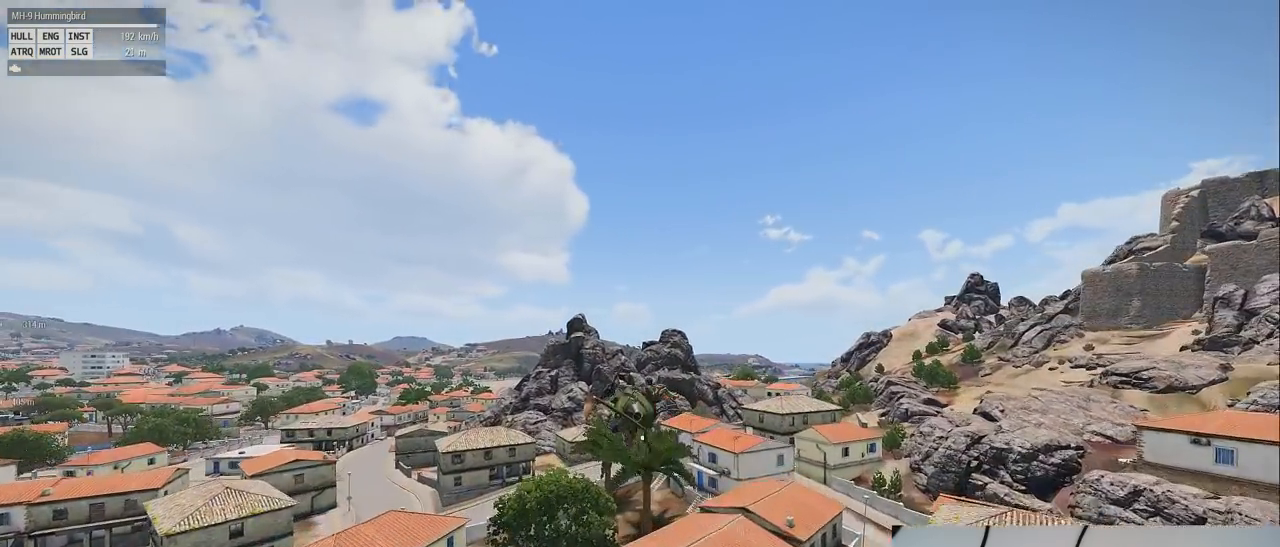
{"keys": ["shift"], "mouse": [], "events": [[220, "s", "up"]]}
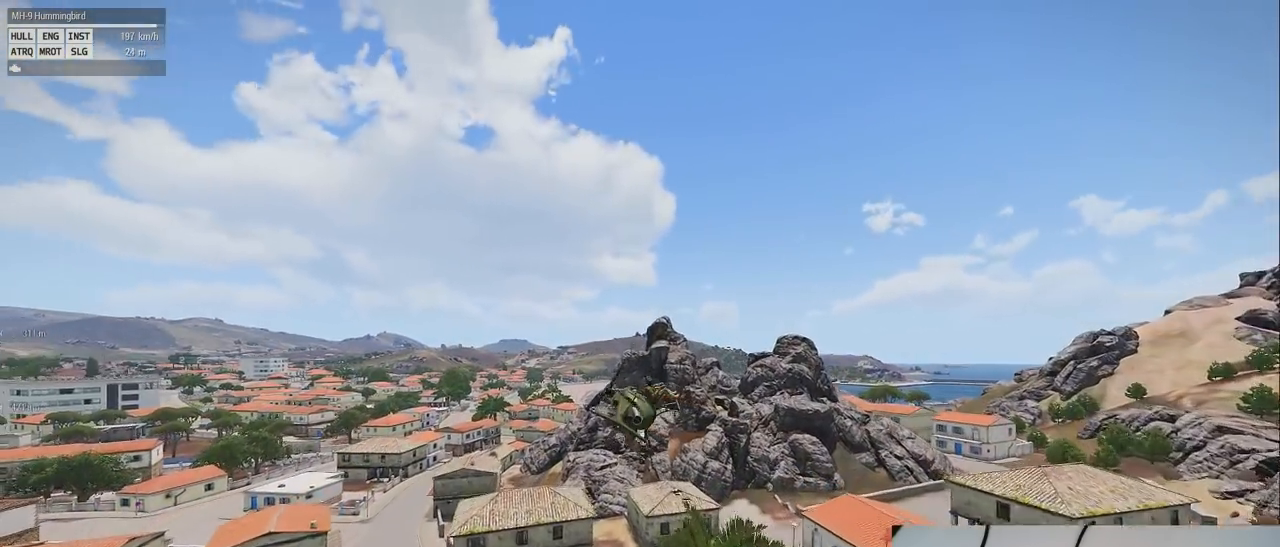
{"keys": ["shift"], "mouse": [], "events": []}
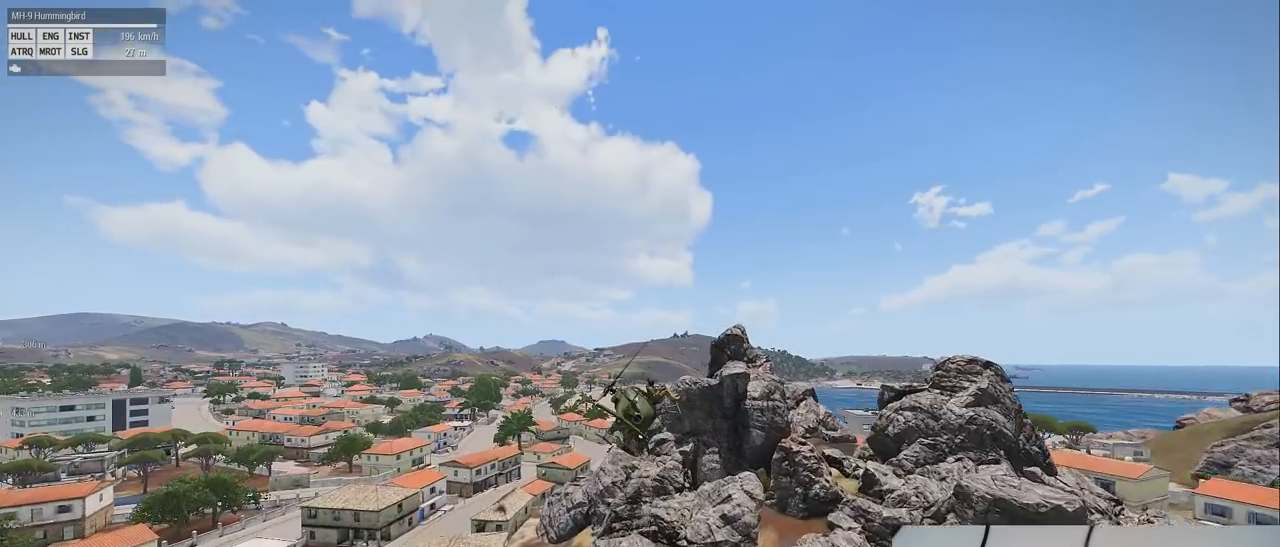
{"keys": ["shift"], "mouse": [], "events": []}
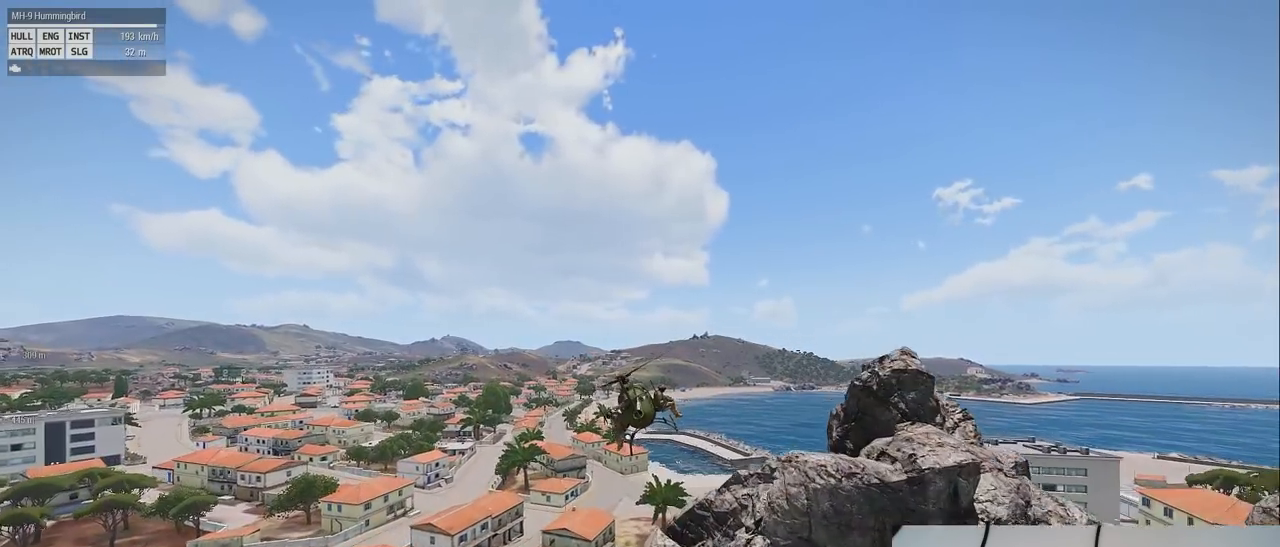
{"keys": ["shift"], "mouse": [], "events": []}
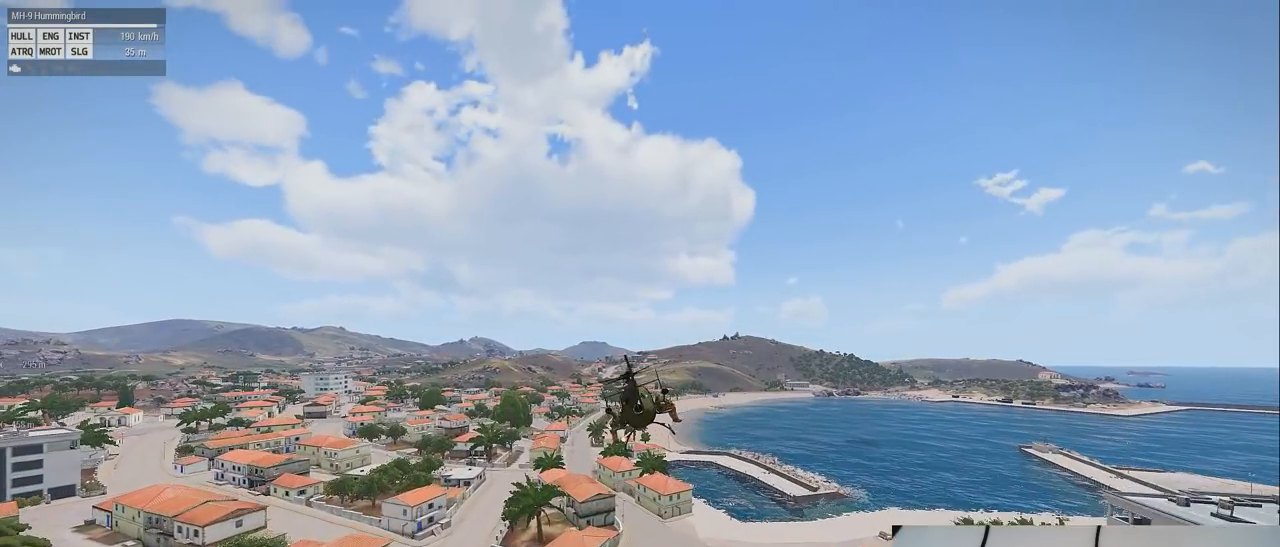
{"keys": ["shift"], "mouse": [], "events": []}
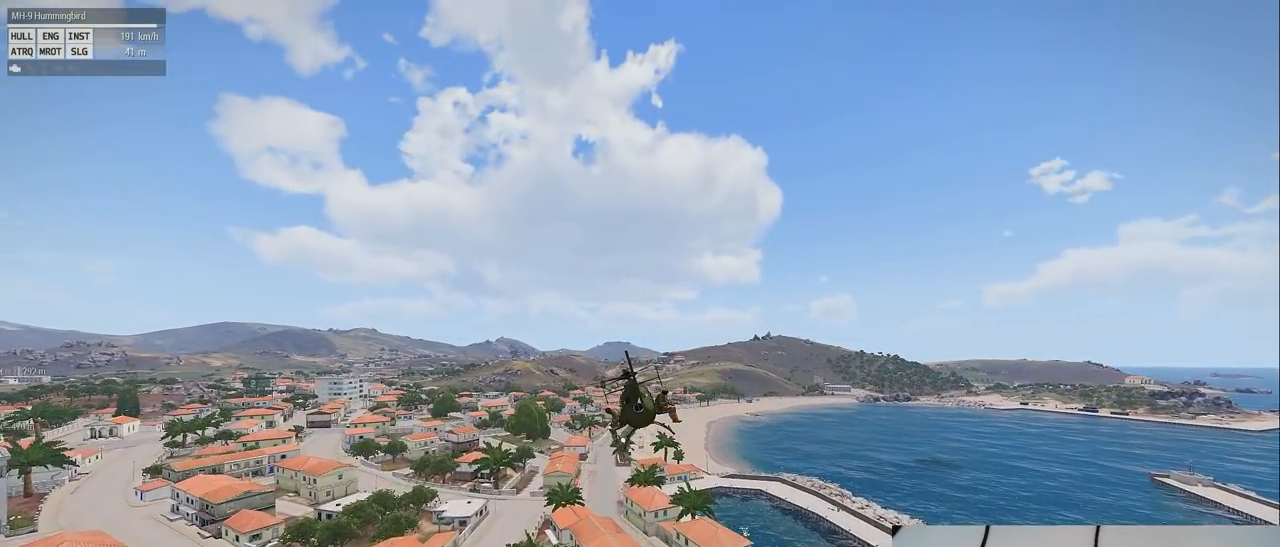
{"keys": ["shift"], "mouse": [], "events": []}